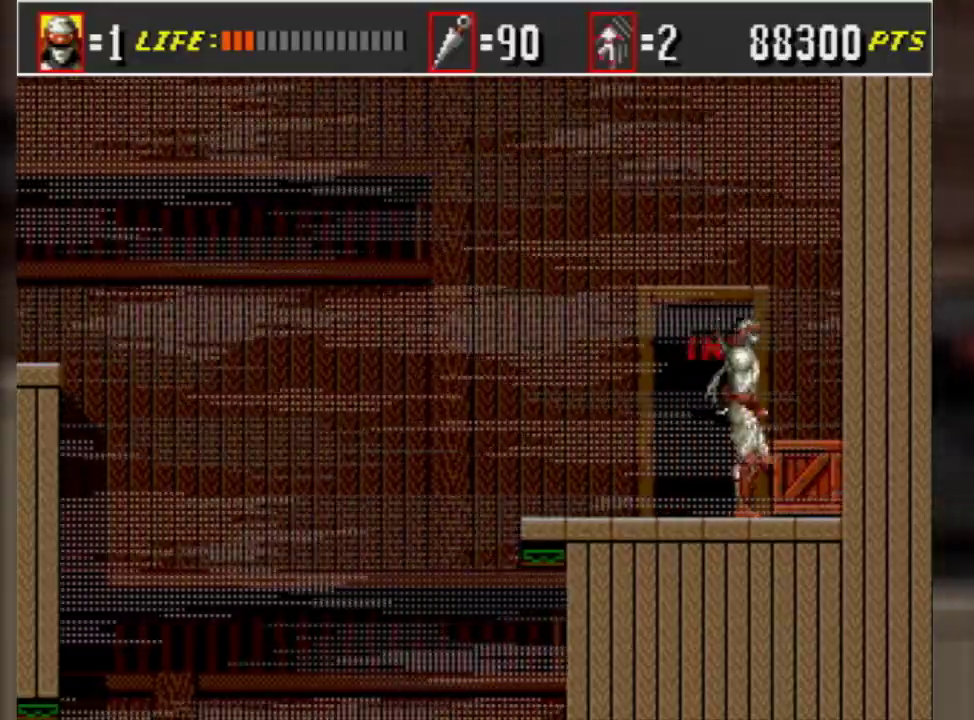
Gameplay with a controller (Xbox layout); each line is a JSON object with the inputs held at the frame after it. "events" lists button and stick changes between this image and that frame as [ms after this image, input, new state], when the widget could be followed in between. Not read: DPAD_RIGHT L1 L2 L3 MODE R1 R2 R3 SELECT.
{"buttons": []}
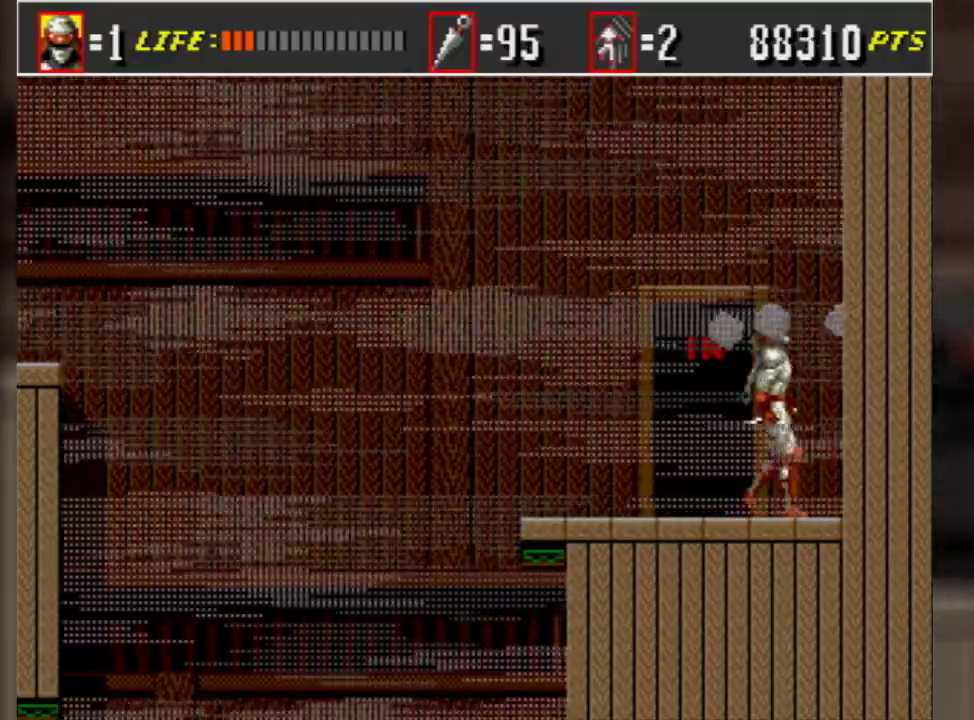
{"buttons": []}
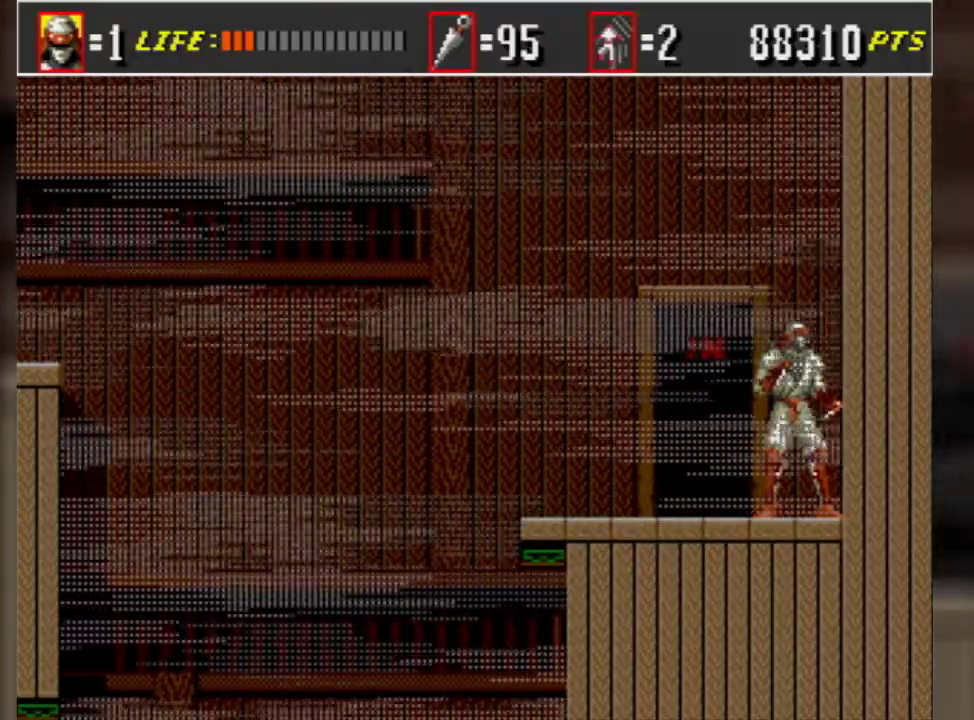
{"buttons": [], "events": []}
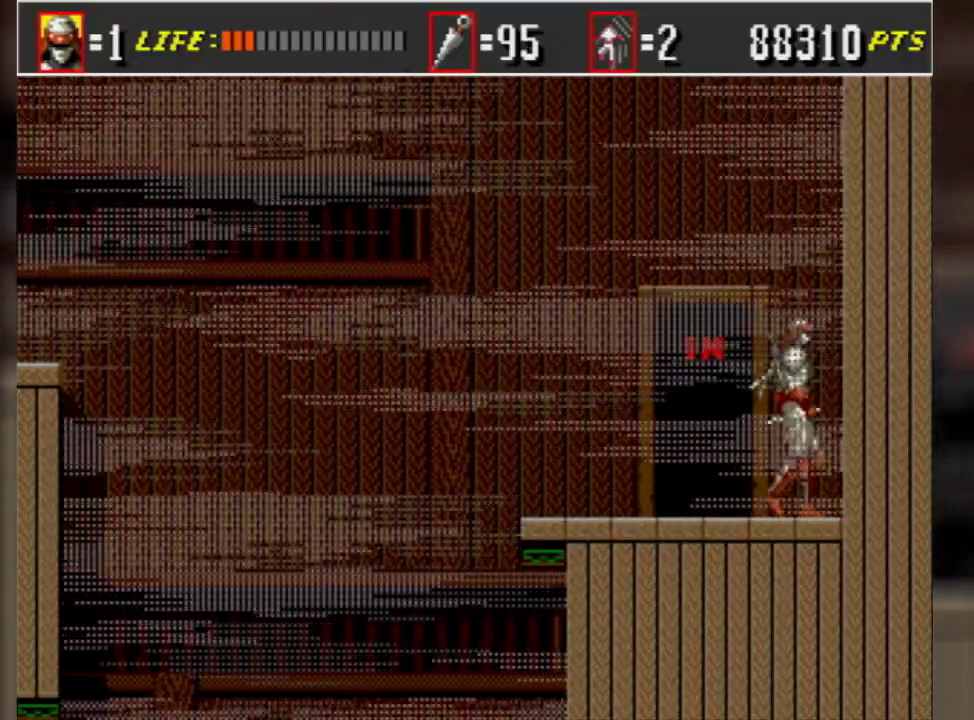
{"buttons": ["C"], "events": [[233, "C", "down"]]}
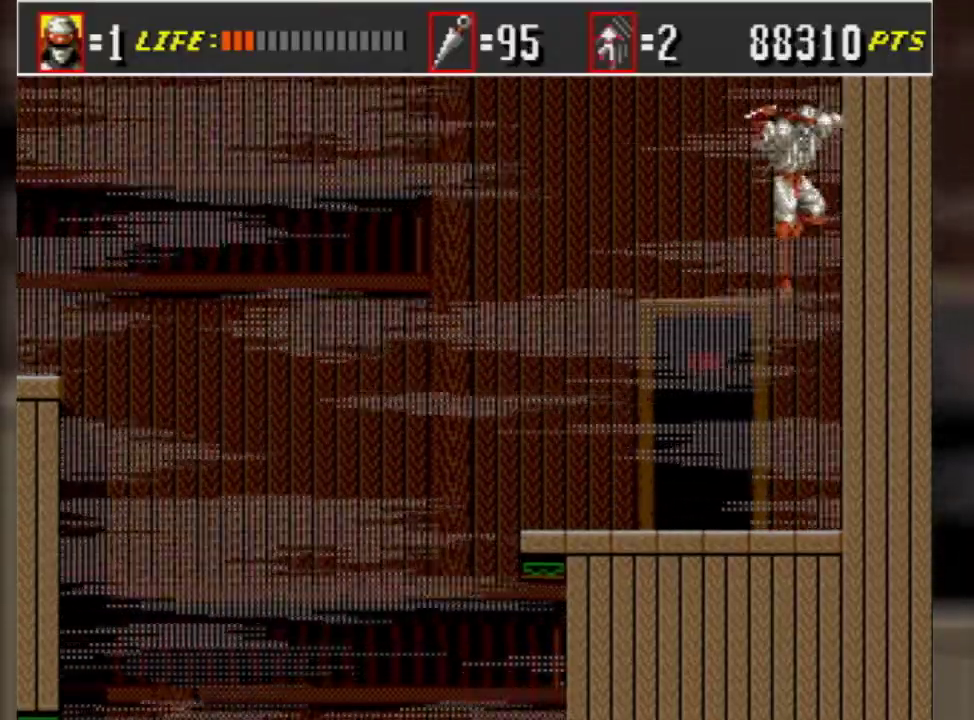
{"buttons": ["C"], "events": []}
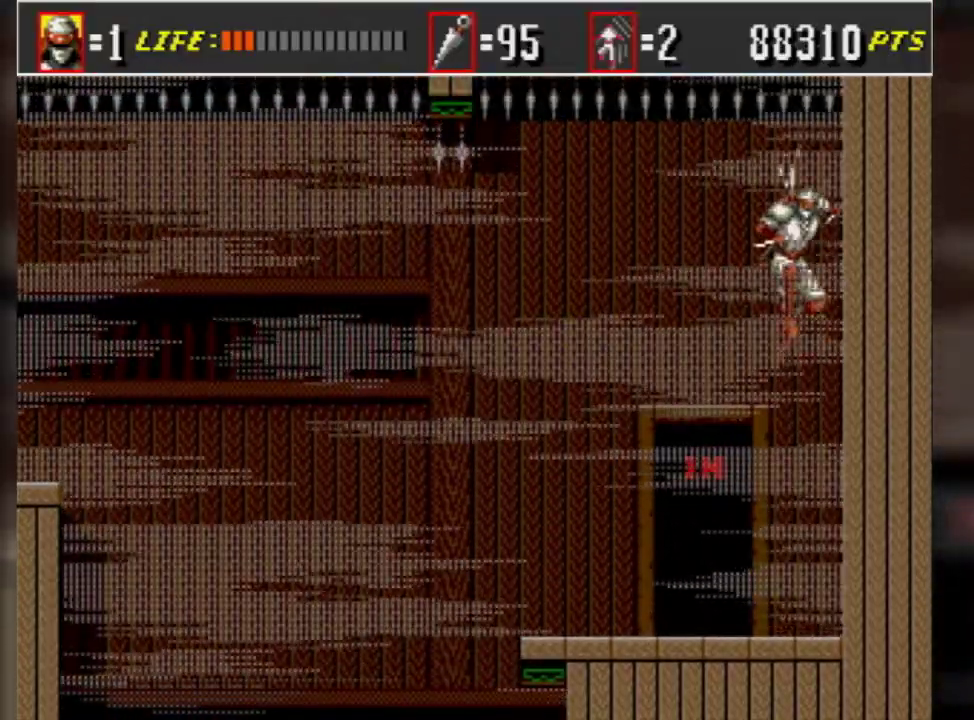
{"buttons": [], "events": [[100, "C", "up"]]}
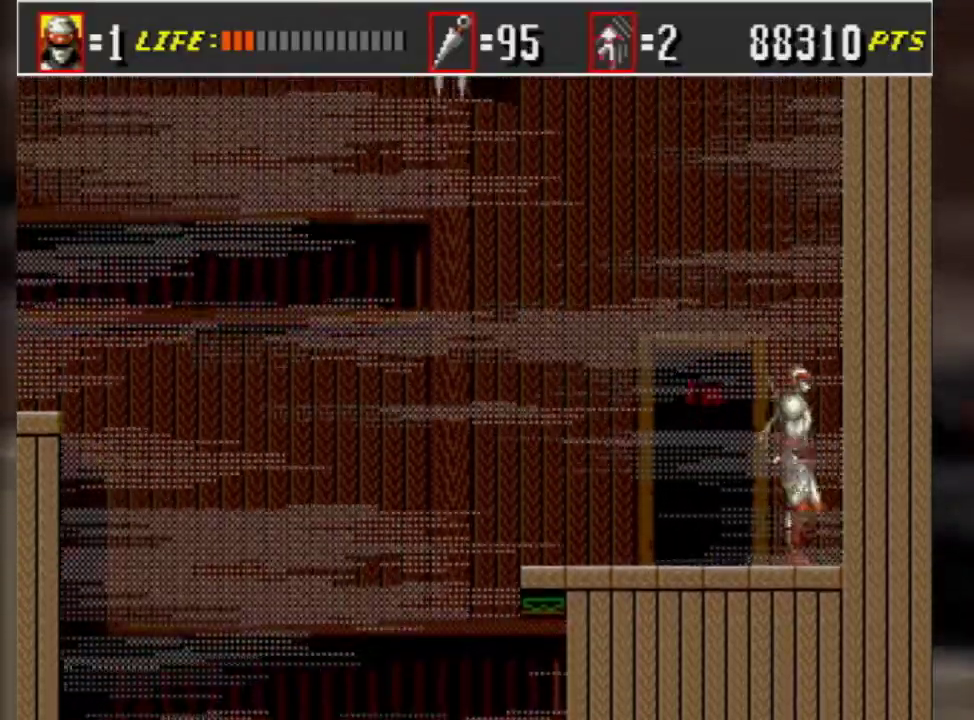
{"buttons": ["C"], "events": [[417, "C", "down"]]}
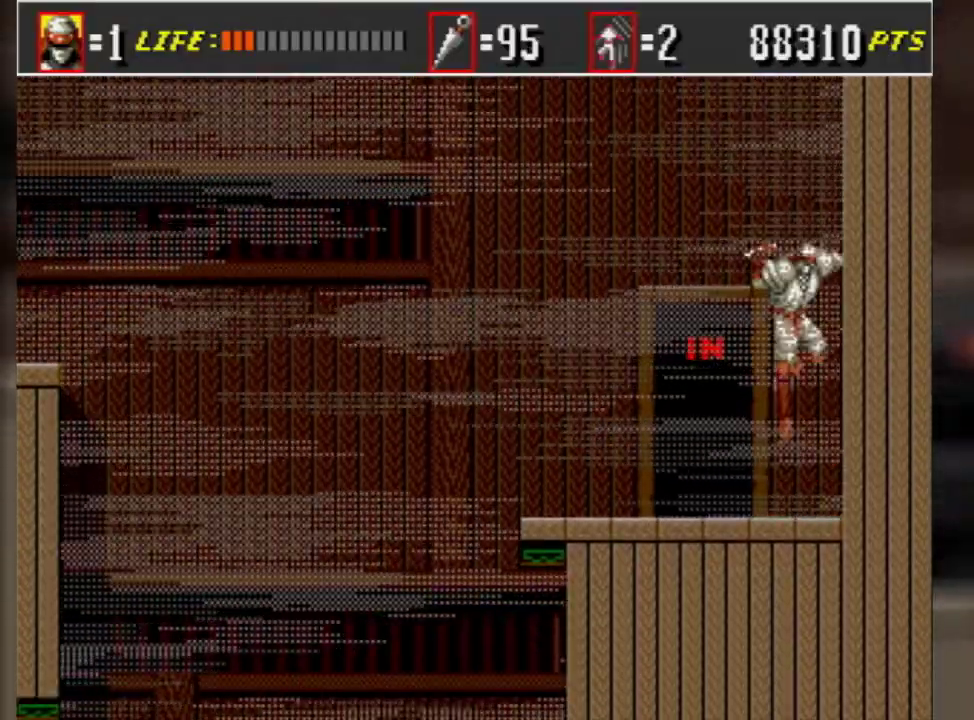
{"buttons": ["C"], "events": []}
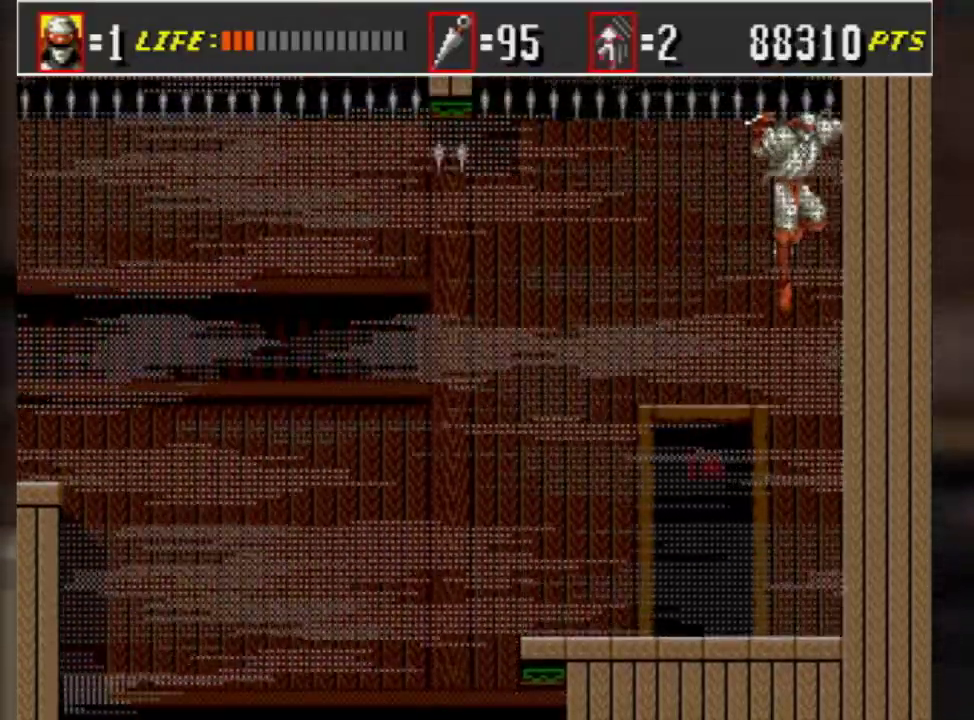
{"buttons": ["C"], "events": []}
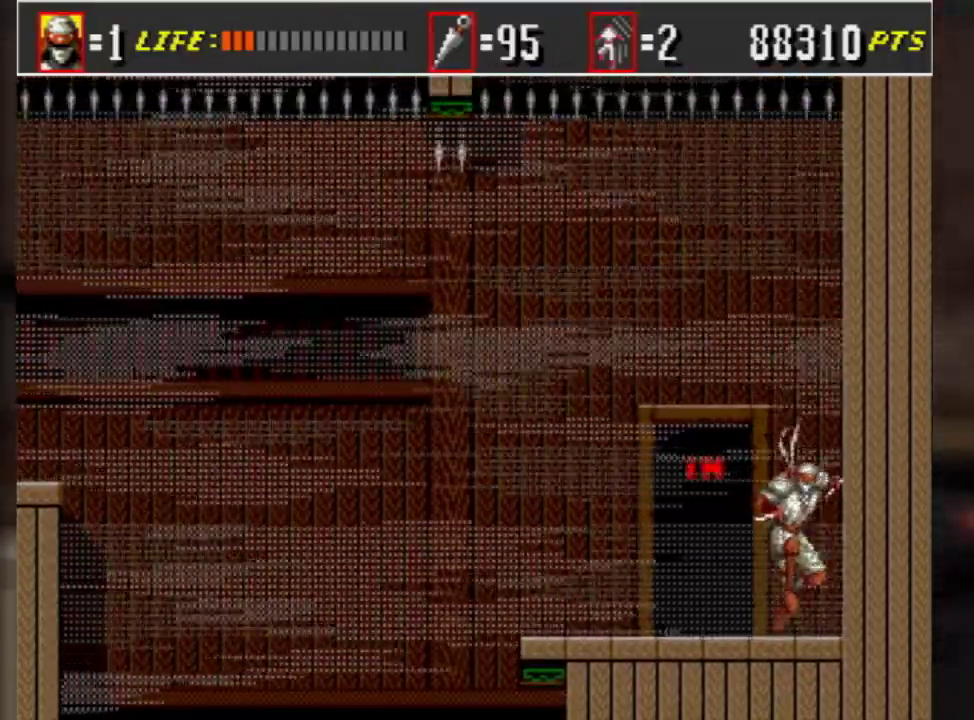
{"buttons": ["C"], "events": [[50, "C", "up"], [500, "C", "down"]]}
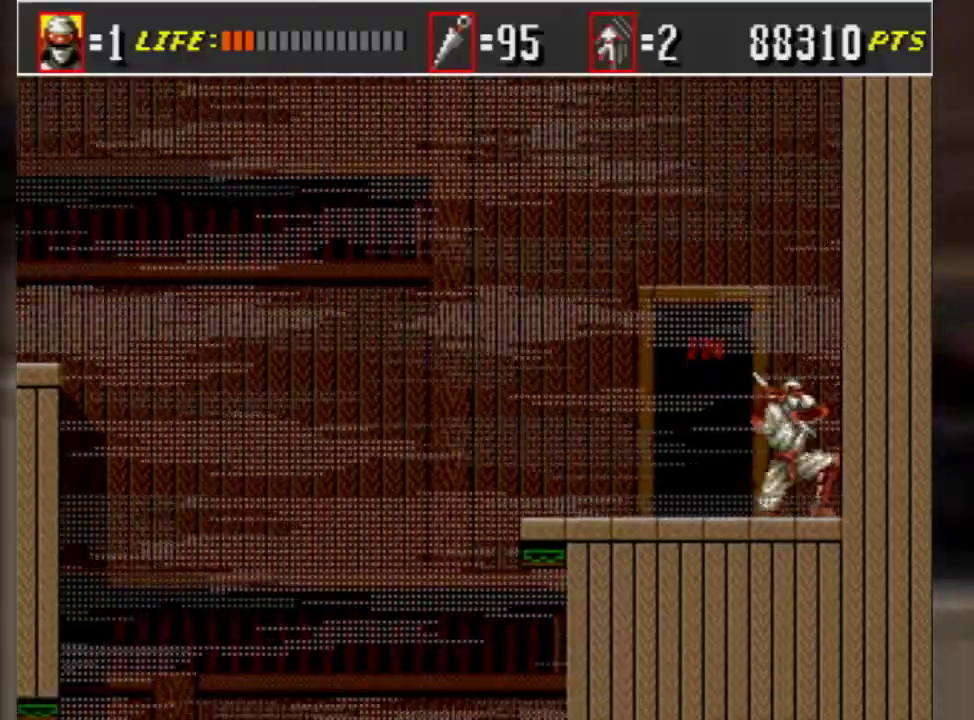
{"buttons": ["C"], "events": []}
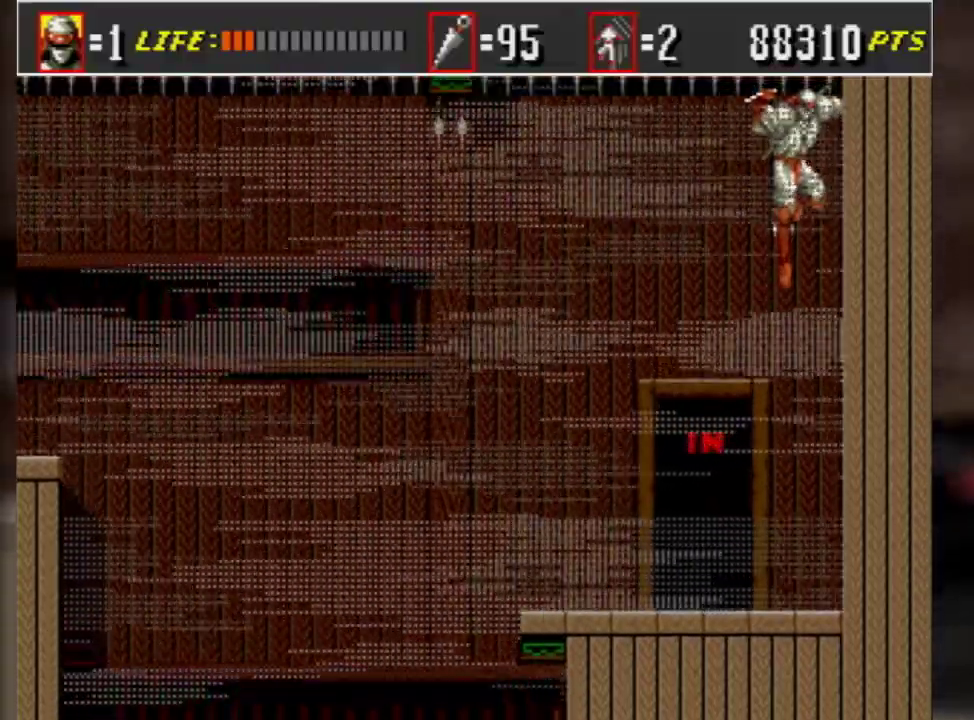
{"buttons": ["C"], "events": []}
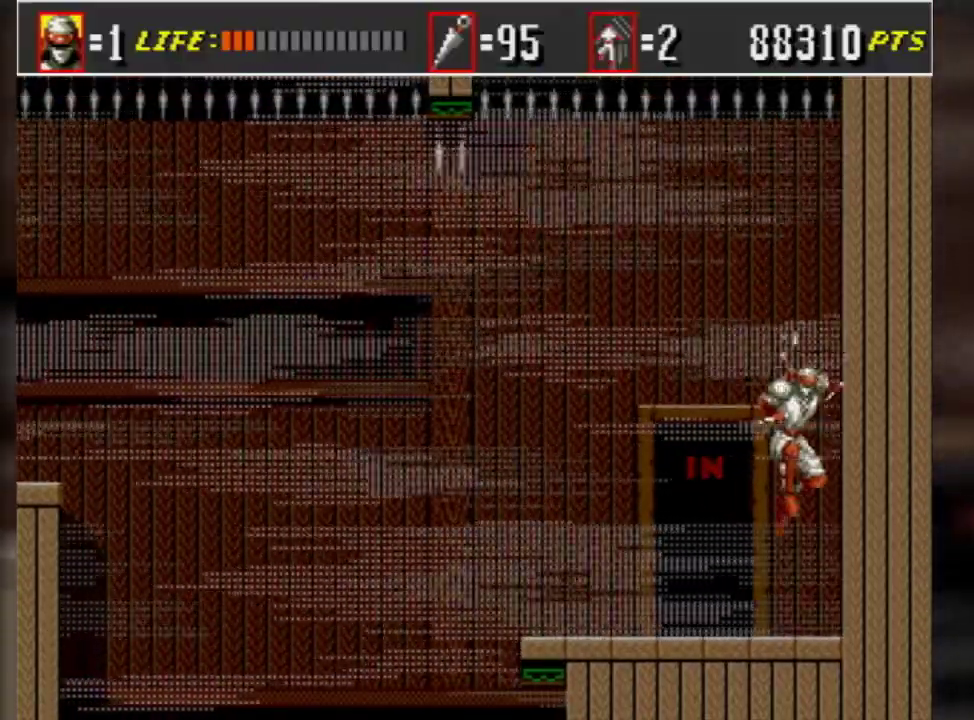
{"buttons": [], "events": [[83, "C", "up"]]}
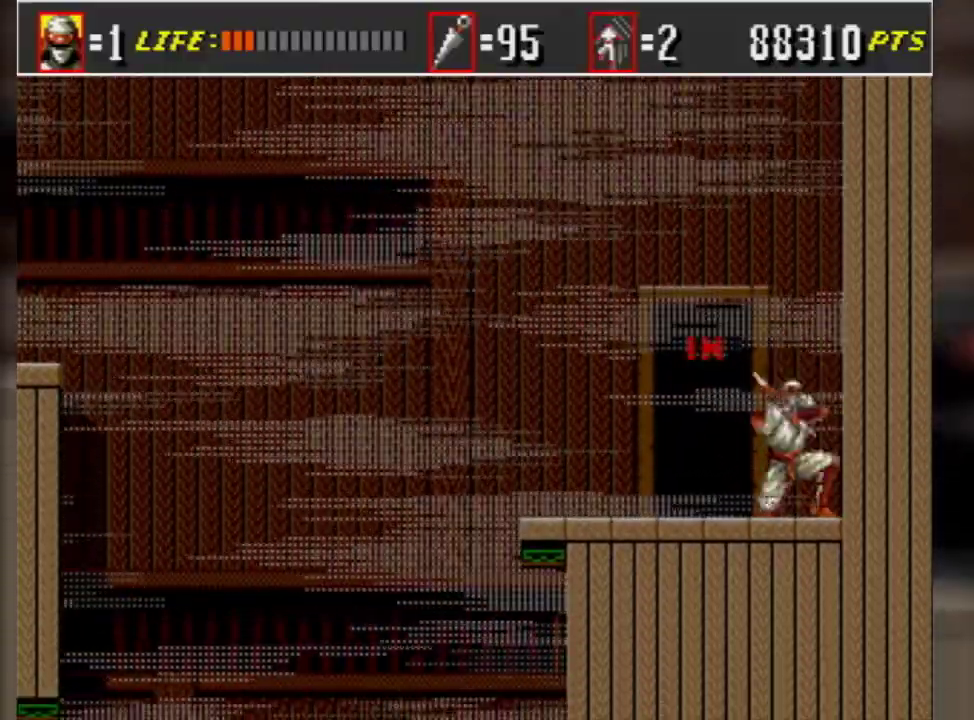
{"buttons": ["C"], "events": [[17, "C", "down"]]}
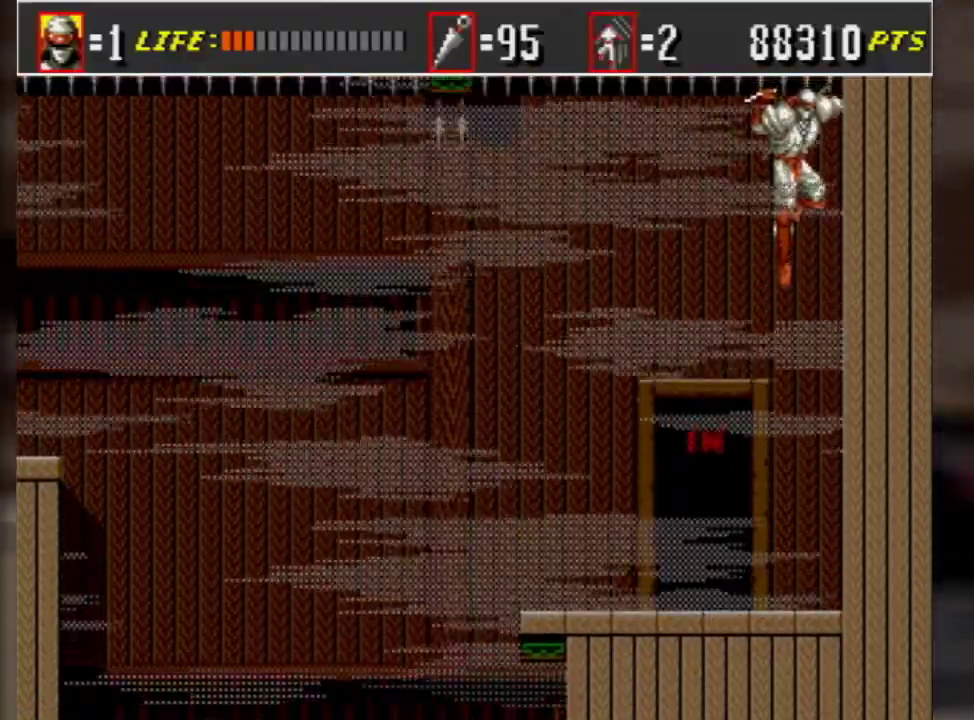
{"buttons": [], "events": [[483, "C", "up"]]}
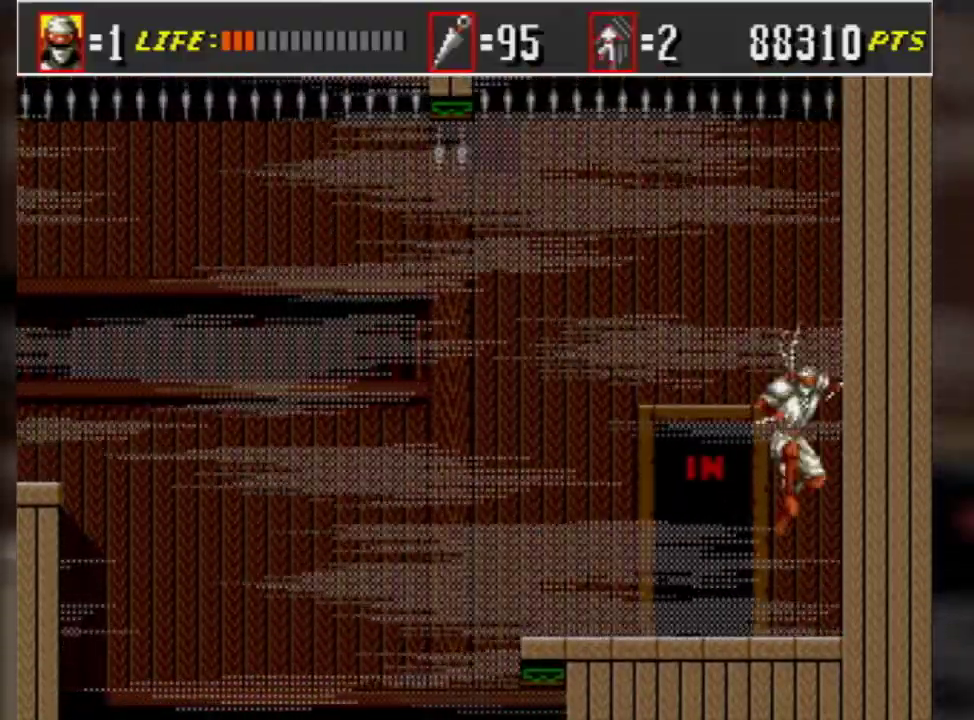
{"buttons": ["C"], "events": [[333, "C", "down"]]}
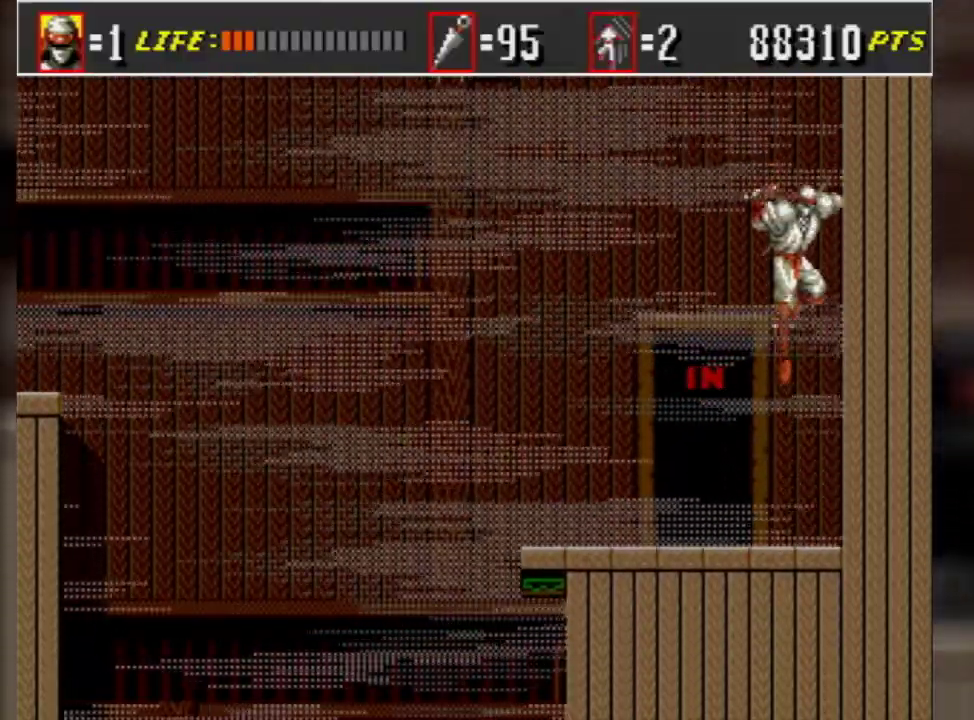
{"buttons": ["C"], "events": []}
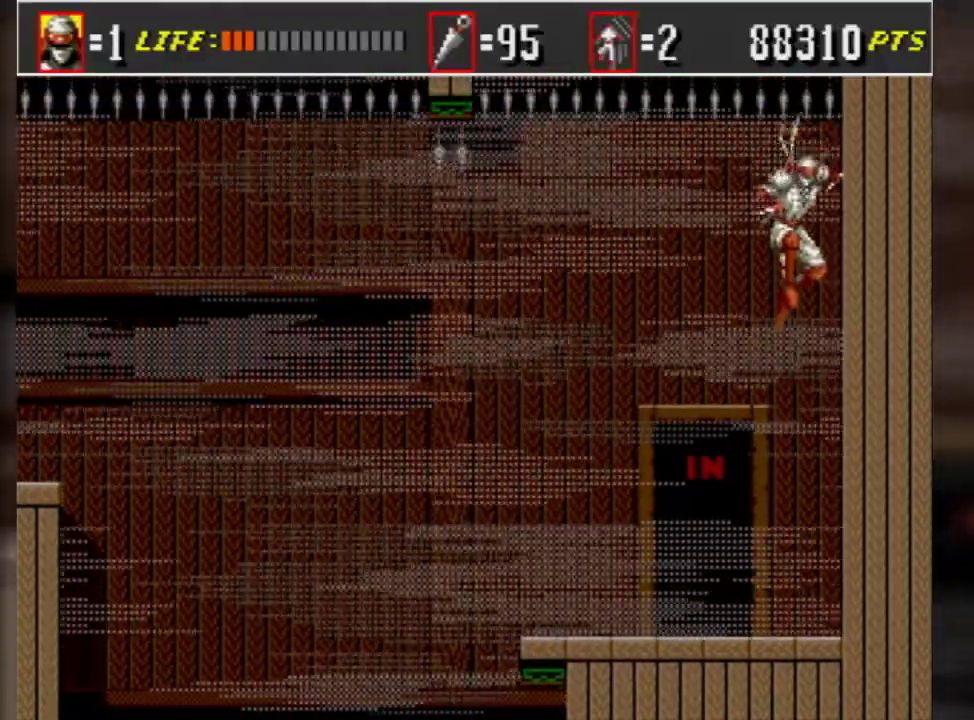
{"buttons": [], "events": [[217, "C", "up"]]}
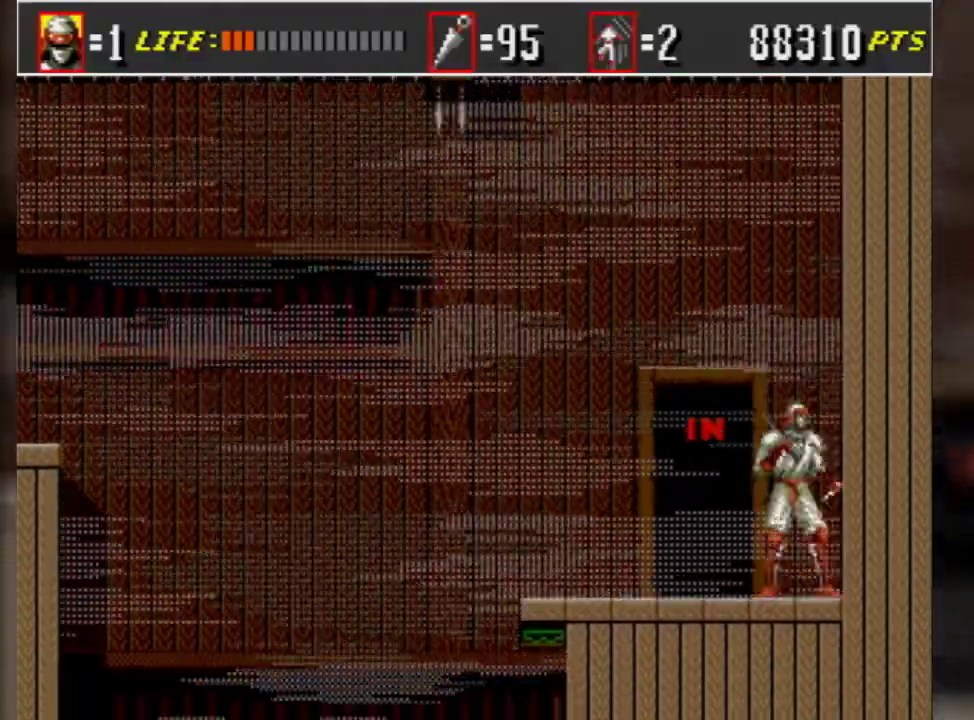
{"buttons": [], "events": []}
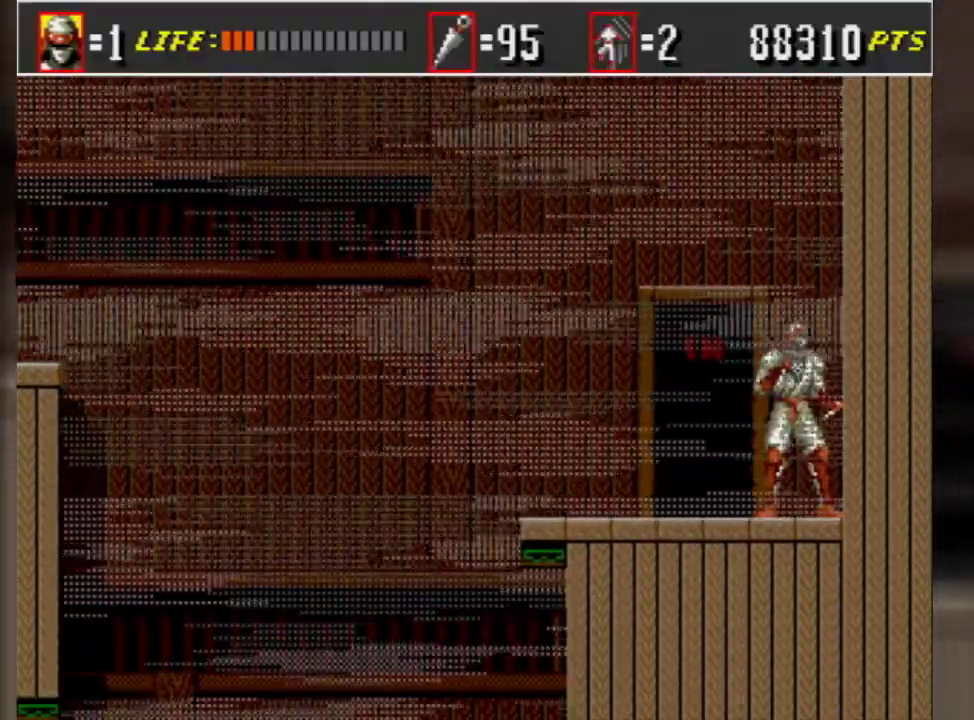
{"buttons": [], "events": []}